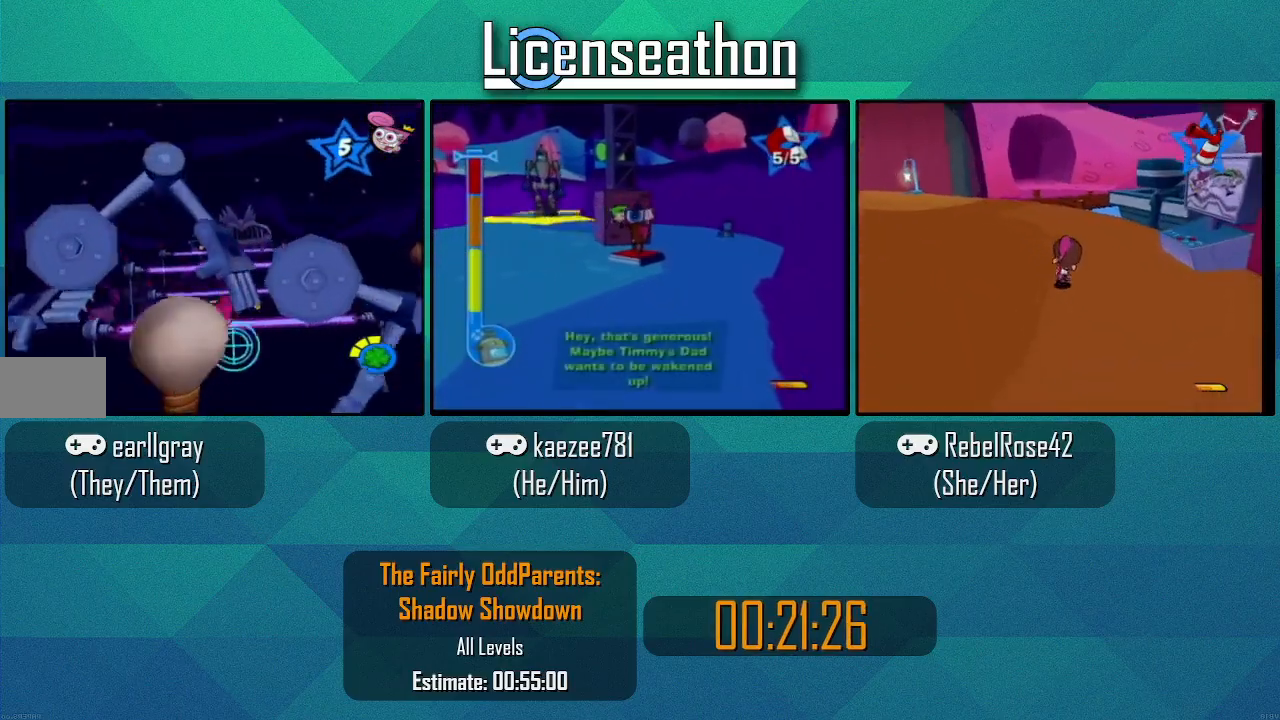
Gameplay with a controller (Nintendo layout); each line is a JSON object with the inputs held at the frame after it (dt_ms = milliseconds from this image to that frame). "events" lists button and stick changes between this image and that frame as [ms after this image, input, new state], when the widget could be followed in between. Not read: L3 R3.
{"dt_ms": 500, "buttons": [], "left_stick": "down", "right_stick": "center", "events": [[17, "left_stick", "down-right"], [300, "left_stick", "down"], [400, "DPAD_RIGHT", "down"], [450, "DPAD_RIGHT", "up"]]}
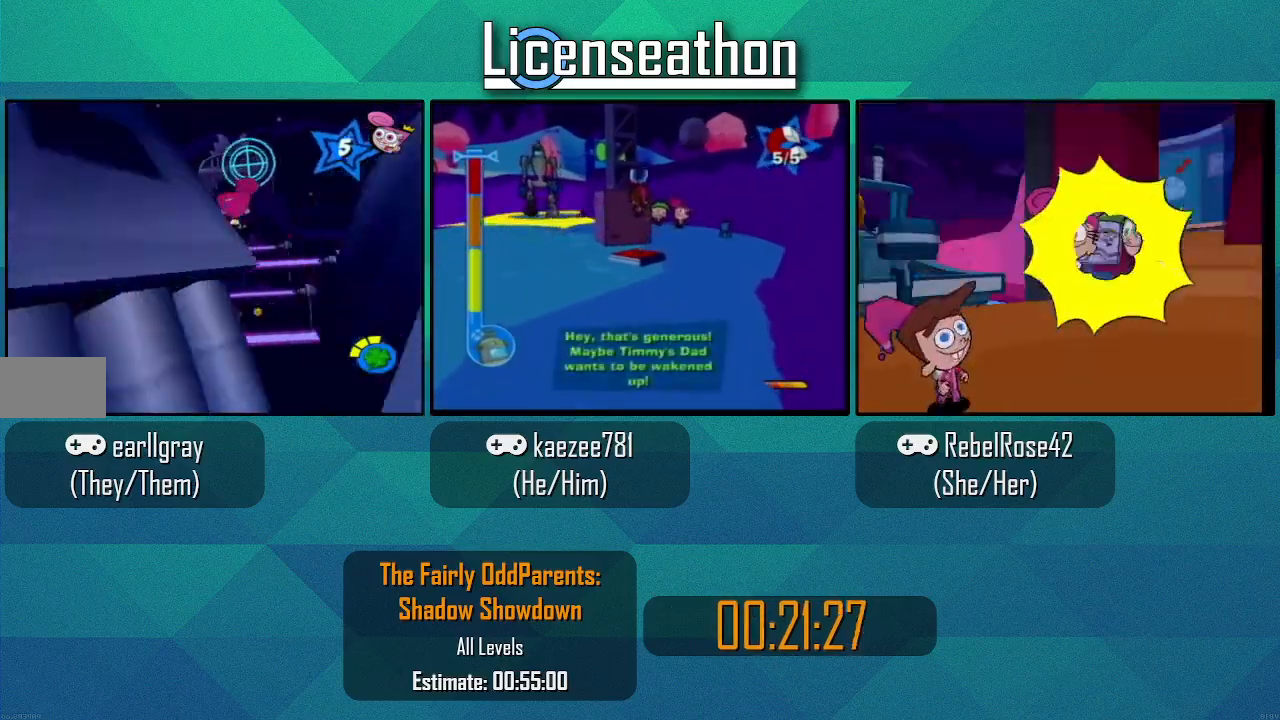
{"dt_ms": 500, "buttons": [], "left_stick": "up", "right_stick": "center", "events": [[33, "A", "down"], [150, "A", "up"], [300, "left_stick", "up"]]}
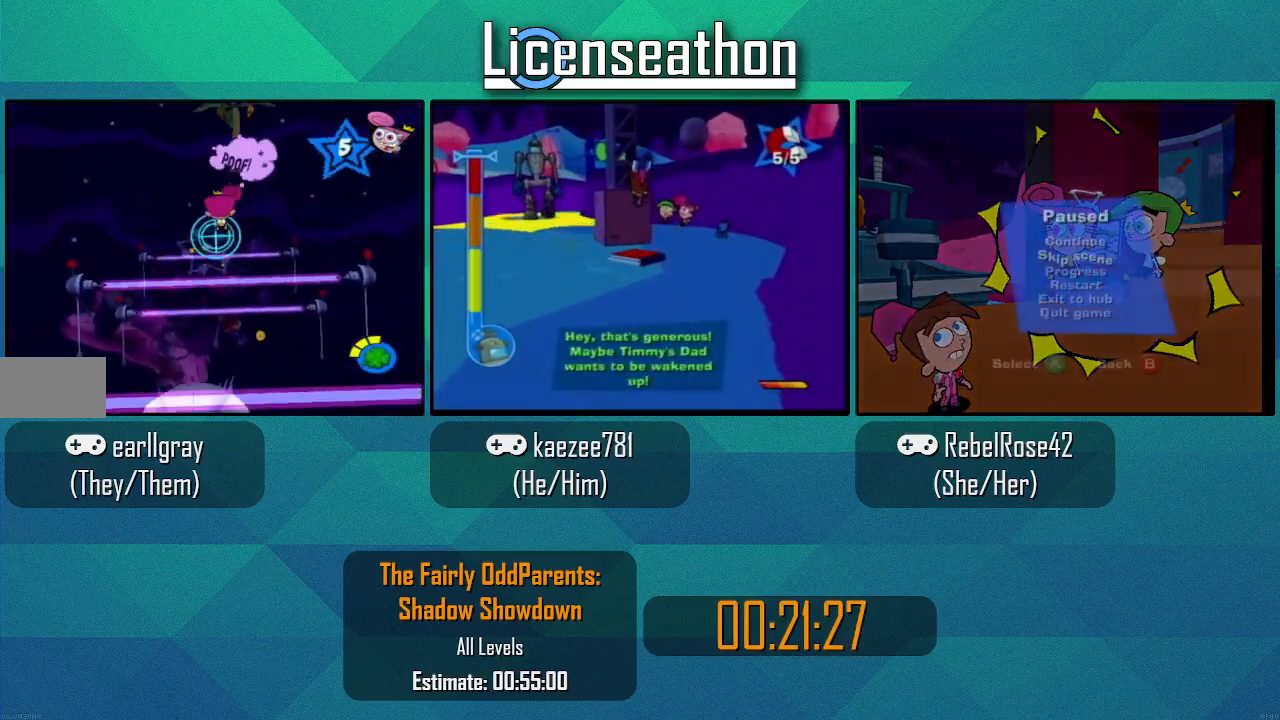
{"dt_ms": 500, "buttons": [], "left_stick": "down-right", "right_stick": "center", "events": [[183, "left_stick", "center"], [400, "left_stick", "down-right"]]}
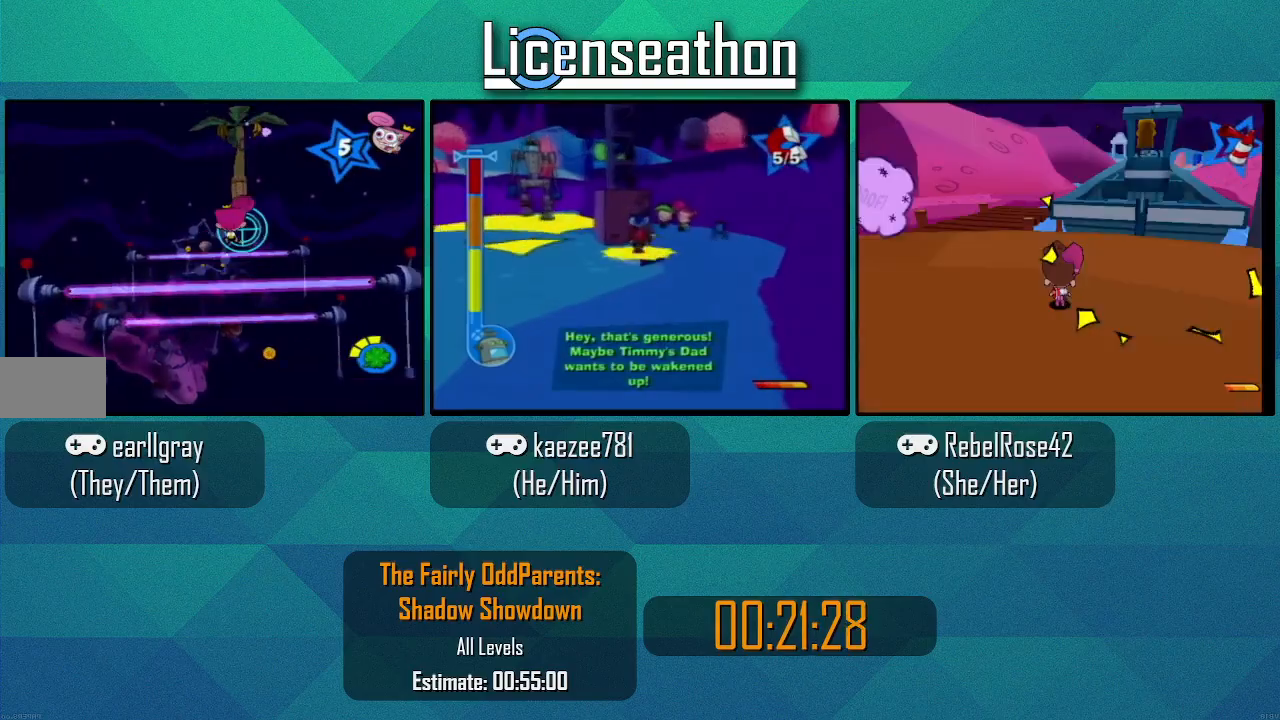
{"dt_ms": 500, "buttons": [], "left_stick": "down-left", "right_stick": "center", "events": [[233, "left_stick", "center"], [500, "left_stick", "down-left"]]}
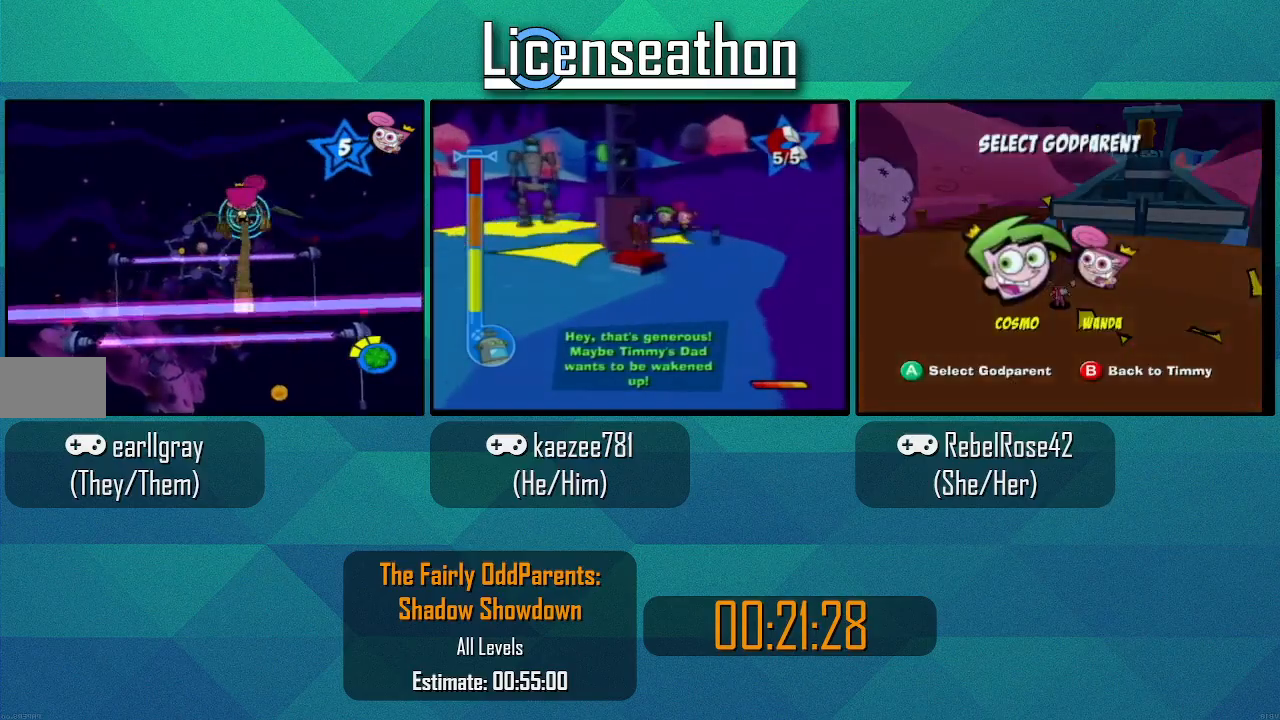
{"dt_ms": 500, "buttons": [], "left_stick": "center", "right_stick": "center", "events": [[150, "left_stick", "left"], [433, "left_stick", "center"]]}
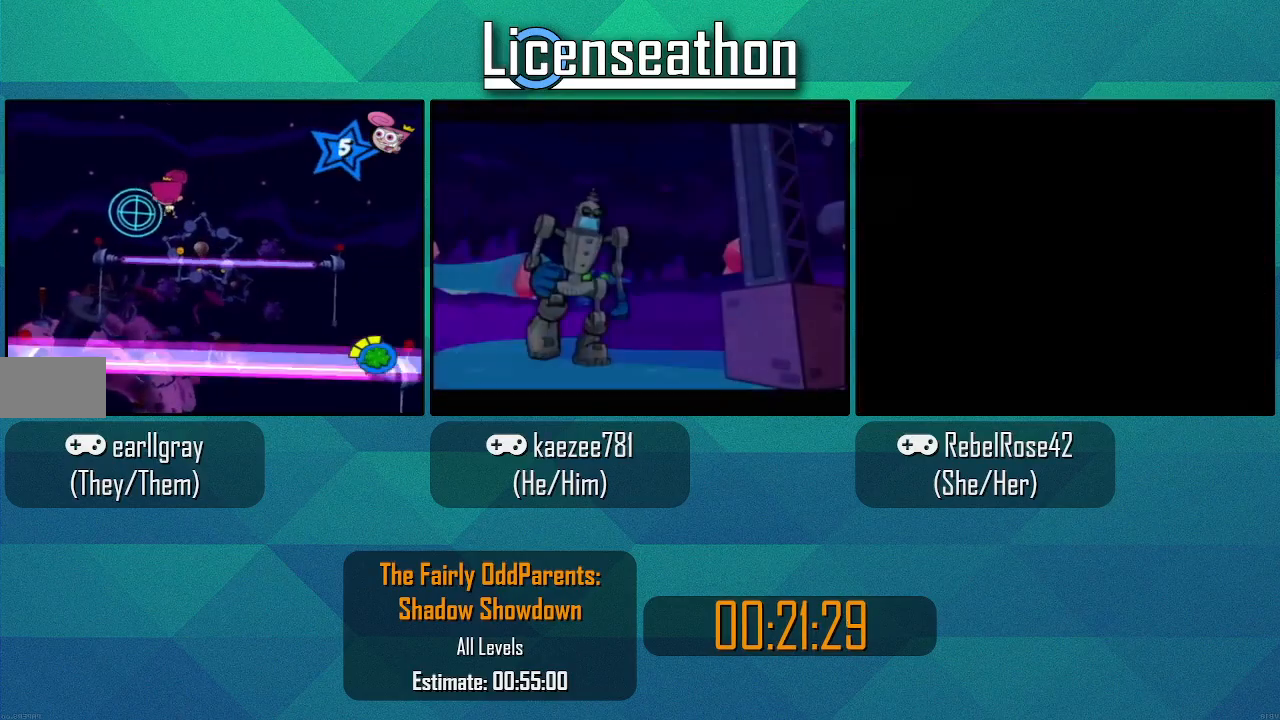
{"dt_ms": 500, "buttons": [], "left_stick": "down", "right_stick": "center"}
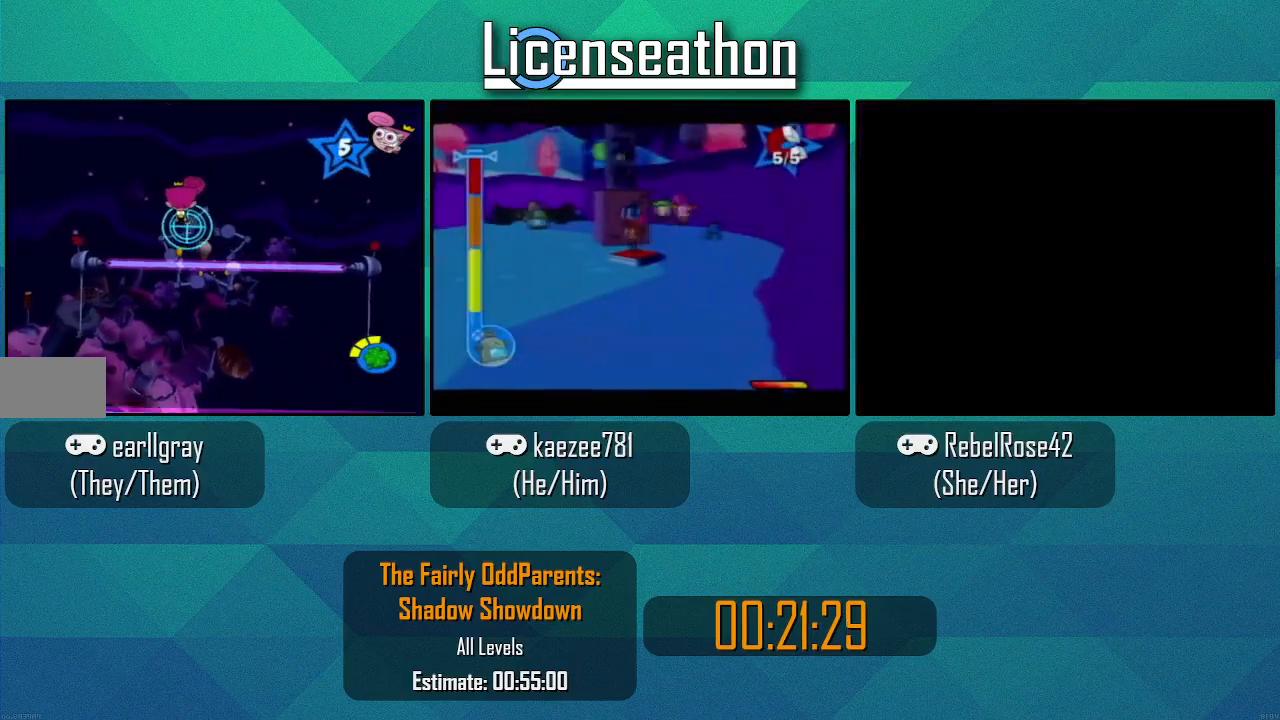
{"dt_ms": 500, "buttons": [], "left_stick": "center", "right_stick": "center", "events": [[183, "left_stick", "center"]]}
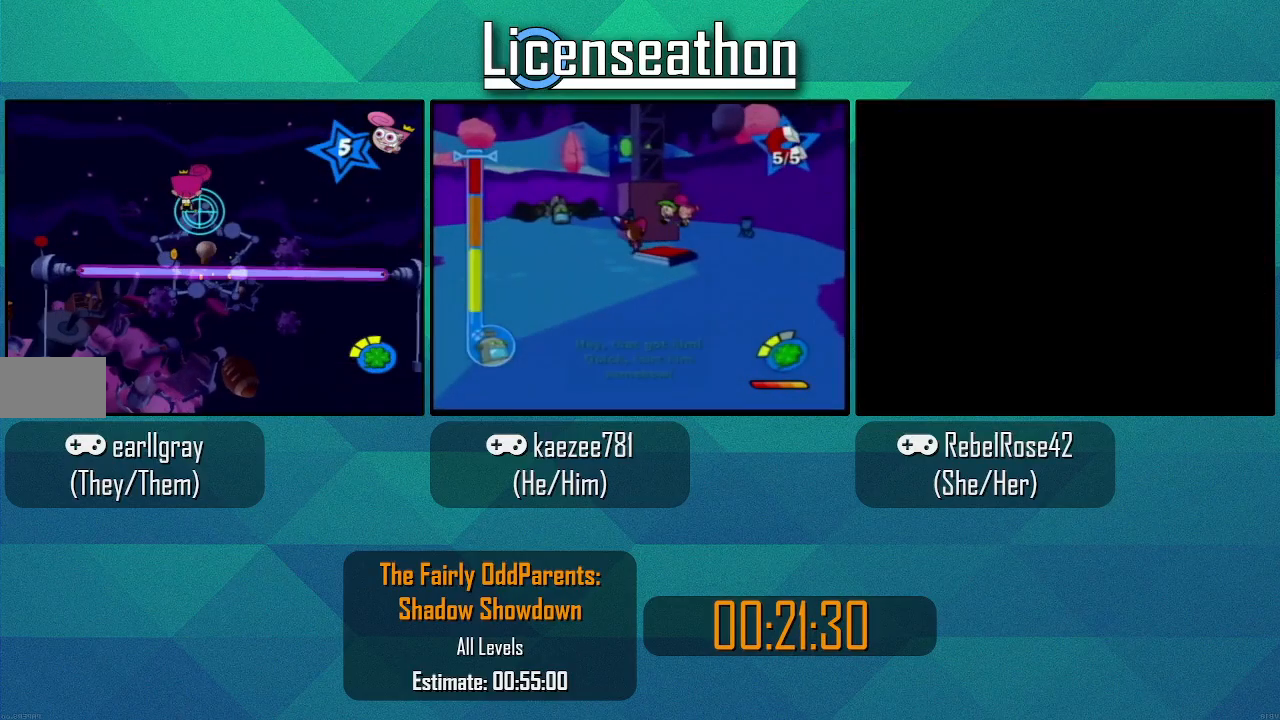
{"dt_ms": 500, "buttons": [], "left_stick": "center", "right_stick": "center", "events": []}
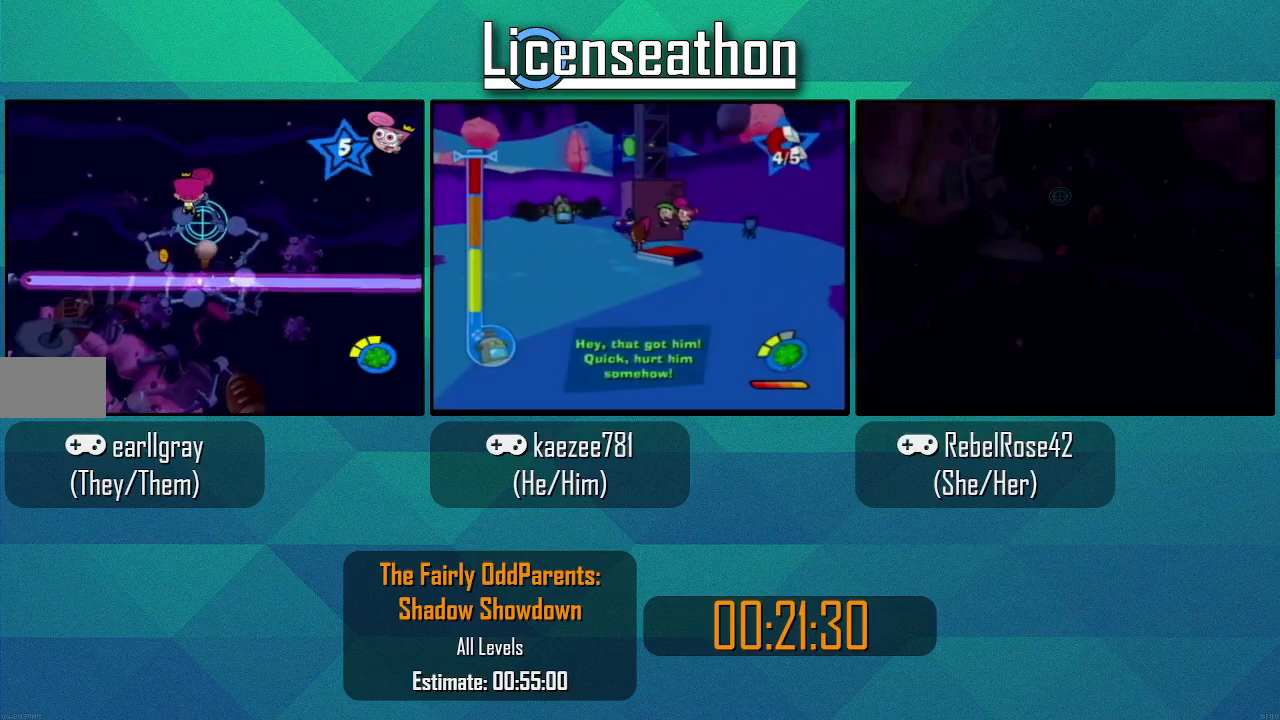
{"dt_ms": 500, "buttons": [], "left_stick": "center", "right_stick": "center", "events": [[83, "L1", "down"], [117, "L1", "up"], [117, "left_stick", "up"], [183, "left_stick", "up-right"], [367, "left_stick", "center"]]}
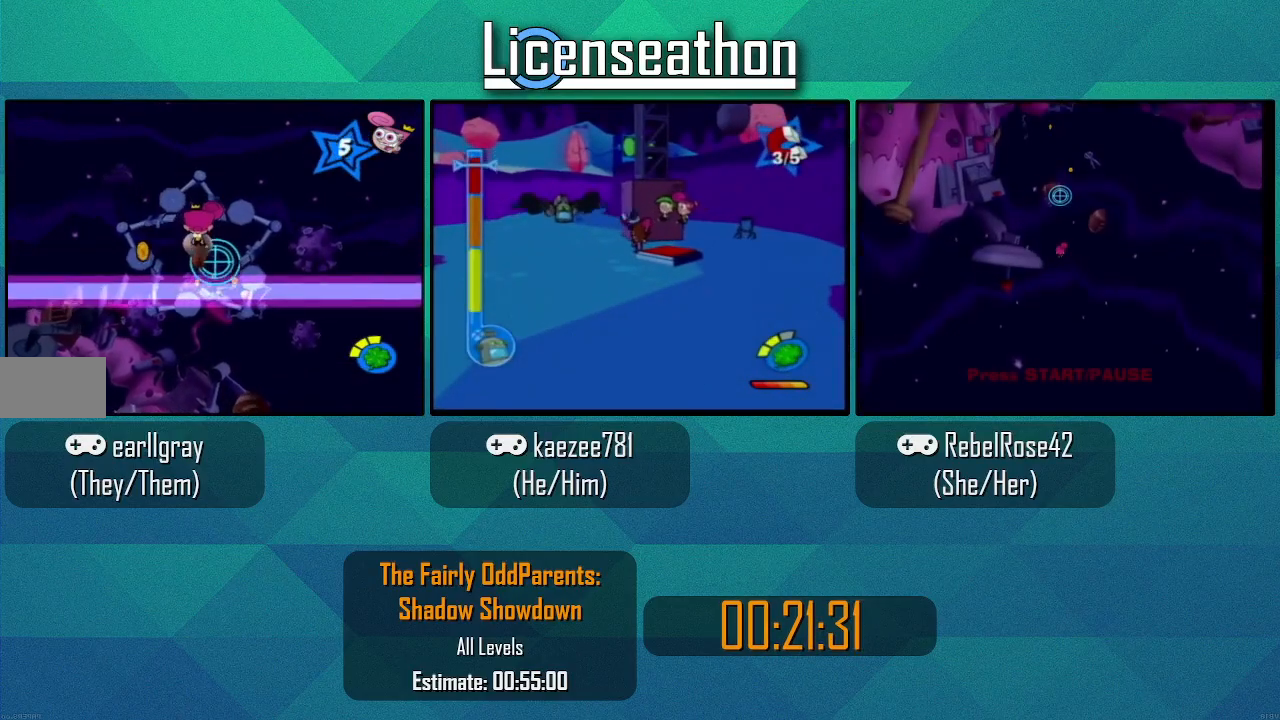
{"dt_ms": 500, "buttons": [], "left_stick": "center", "right_stick": "center", "events": [[333, "left_stick", "up"], [467, "left_stick", "center"]]}
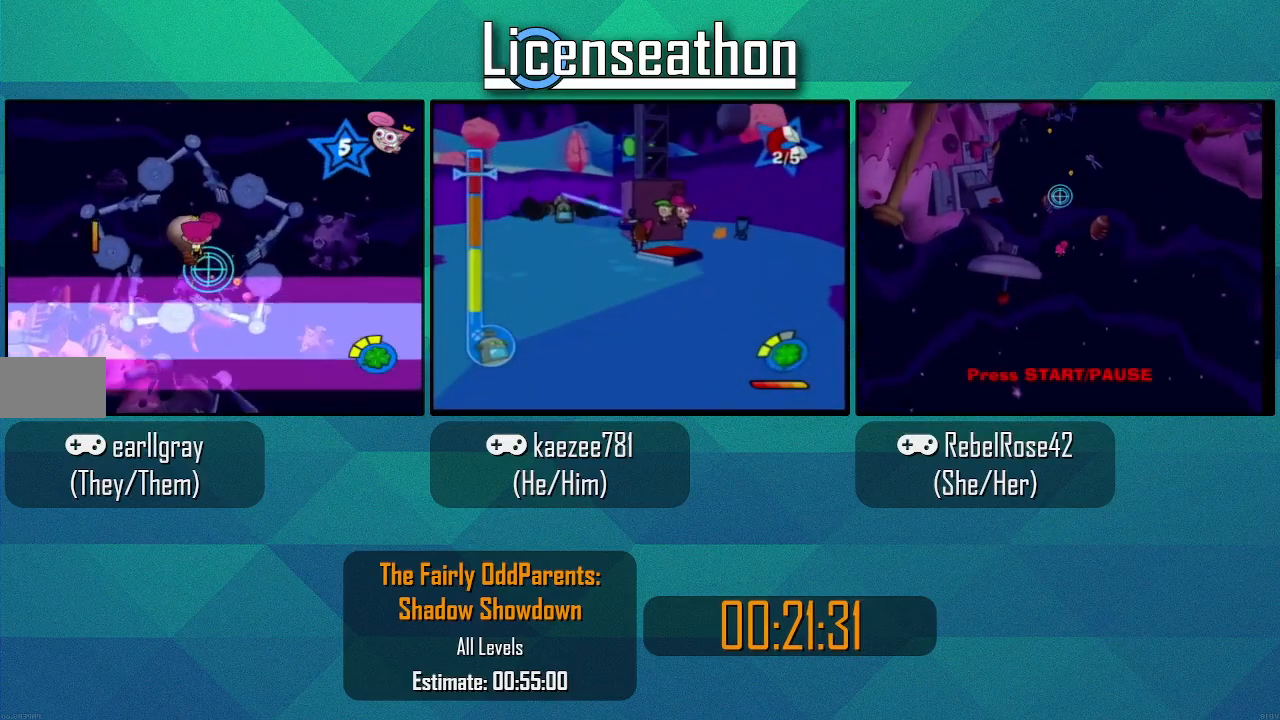
{"dt_ms": 500, "buttons": [], "left_stick": "center", "right_stick": "center"}
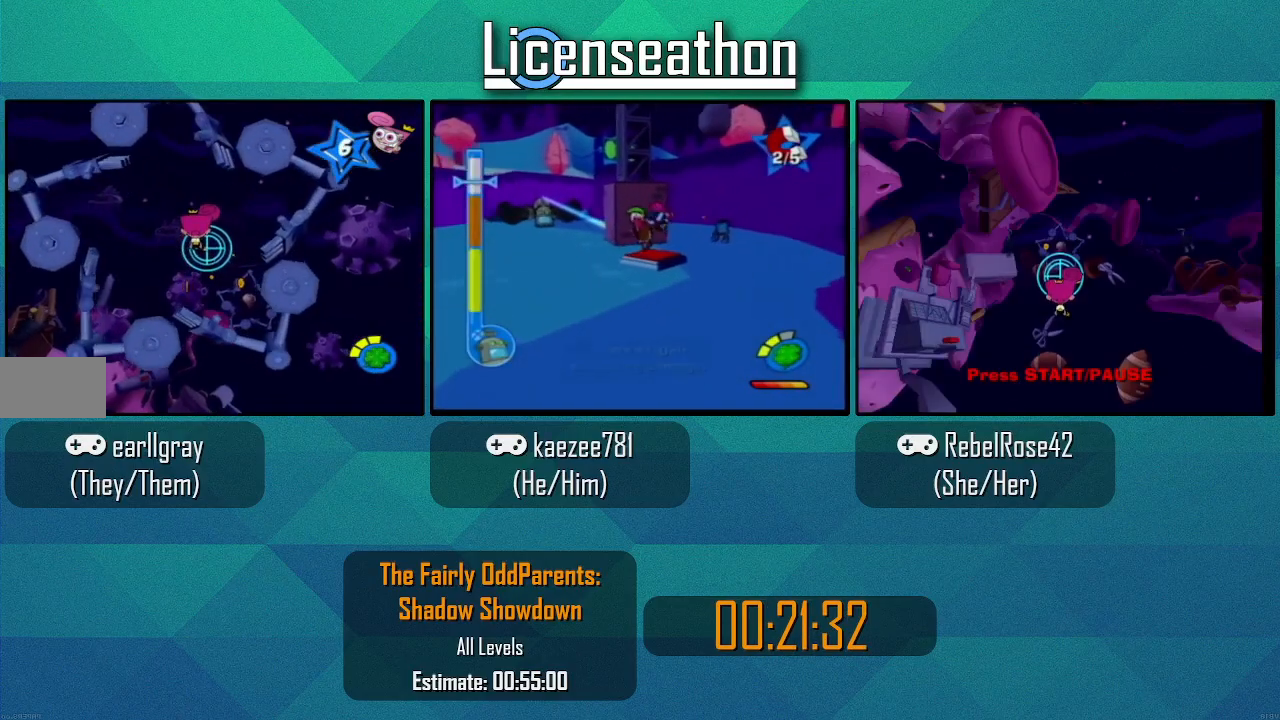
{"dt_ms": 500, "buttons": [], "left_stick": "center", "right_stick": "center", "events": [[150, "left_stick", "up-right"], [367, "DPAD_UP", "down"], [367, "left_stick", "center"], [417, "DPAD_UP", "up"]]}
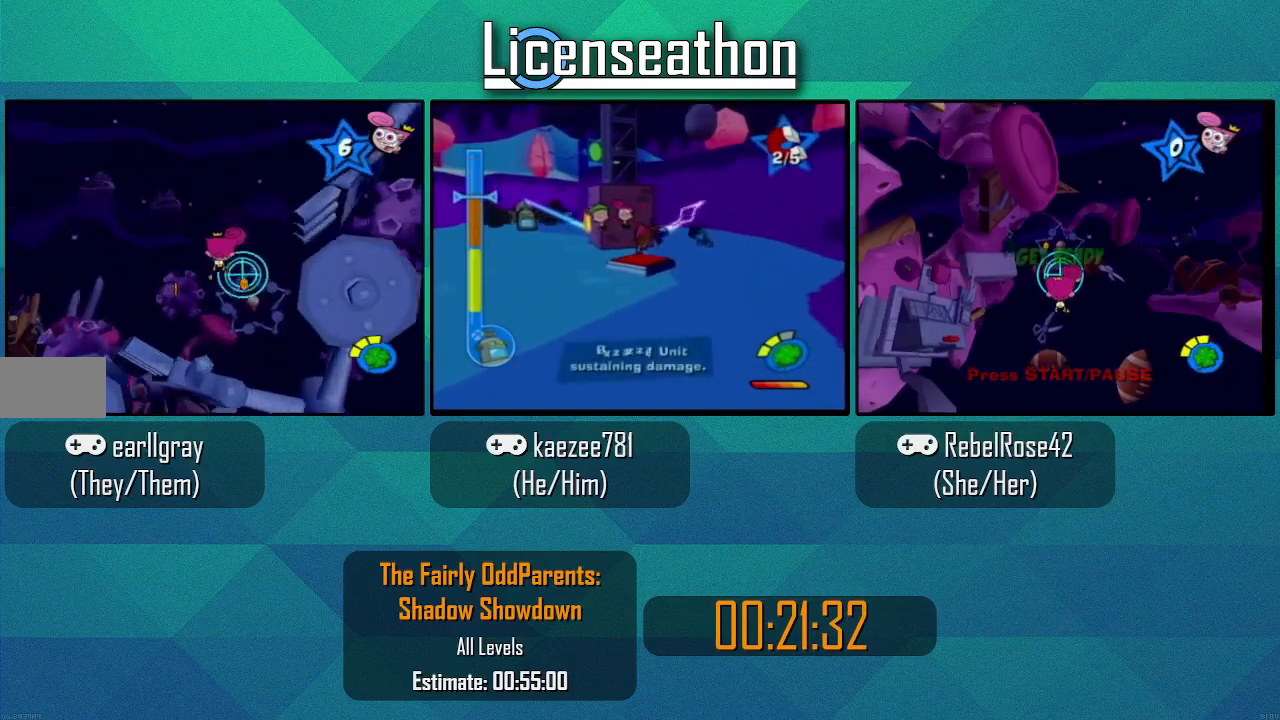
{"dt_ms": 500, "buttons": [], "left_stick": "center", "right_stick": "center", "events": [[50, "L1", "down"], [83, "L1", "up"], [183, "left_stick", "up-right"], [467, "left_stick", "center"]]}
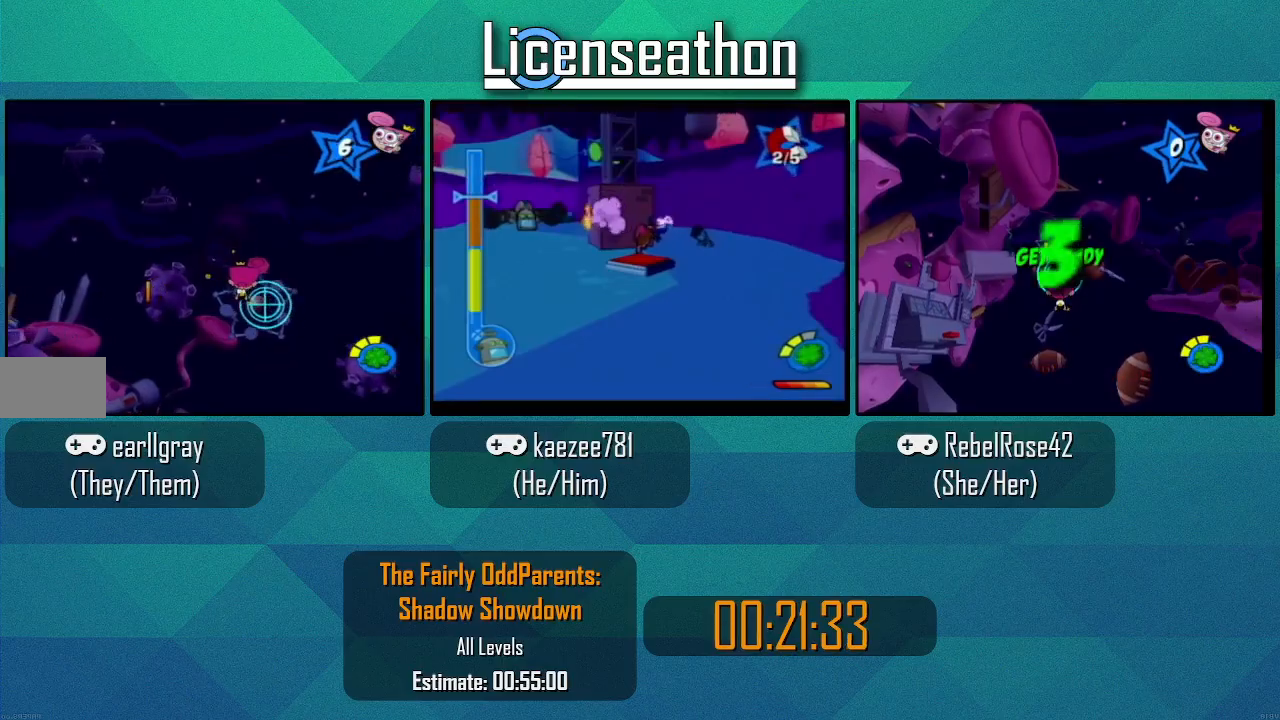
{"dt_ms": 500, "buttons": [], "left_stick": "center", "right_stick": "center", "events": [[150, "left_stick", "up-right"], [317, "L1", "down"], [367, "L1", "up"], [400, "left_stick", "center"]]}
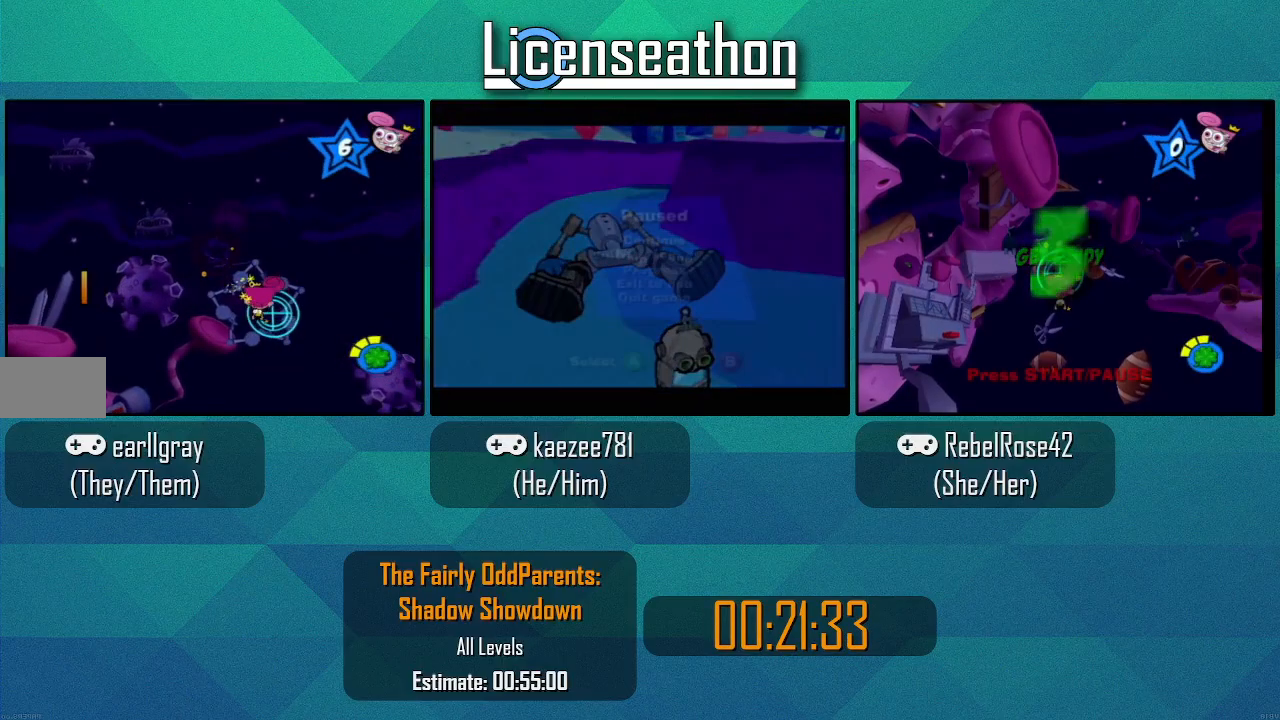
{"dt_ms": 500, "buttons": [], "left_stick": "center", "right_stick": "center", "events": [[183, "left_stick", "up-right"], [333, "left_stick", "center"]]}
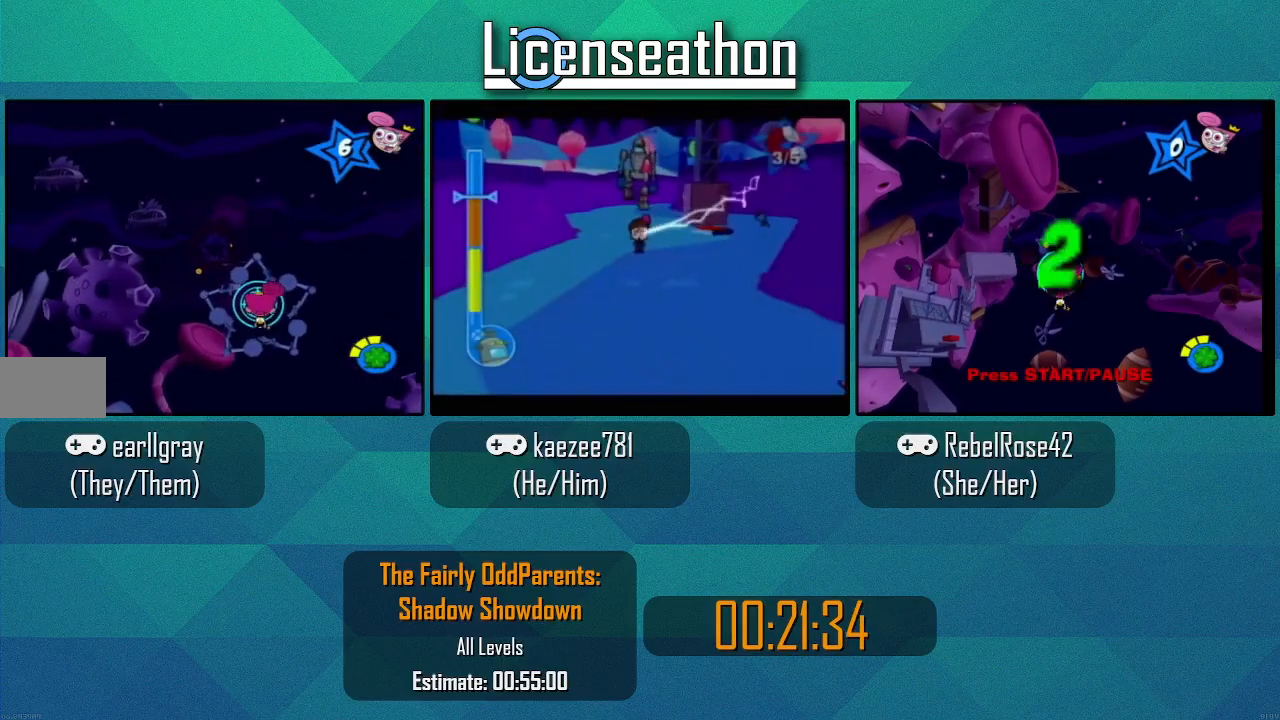
{"dt_ms": 500, "buttons": [], "left_stick": "up-right", "right_stick": "center", "events": [[50, "left_stick", "up-right"], [300, "left_stick", "center"], [433, "left_stick", "up-right"]]}
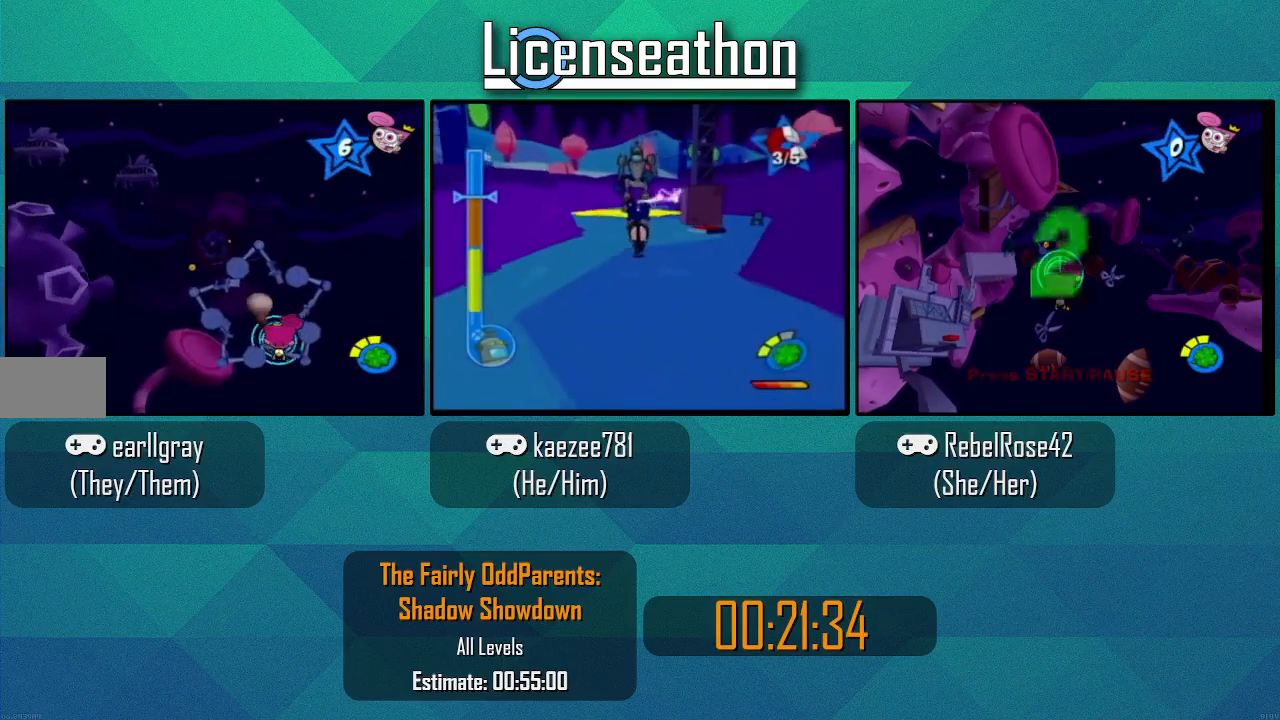
{"dt_ms": 500, "buttons": [], "left_stick": "center", "right_stick": "center", "events": [[117, "left_stick", "center"], [267, "L1", "down"], [300, "L1", "up"]]}
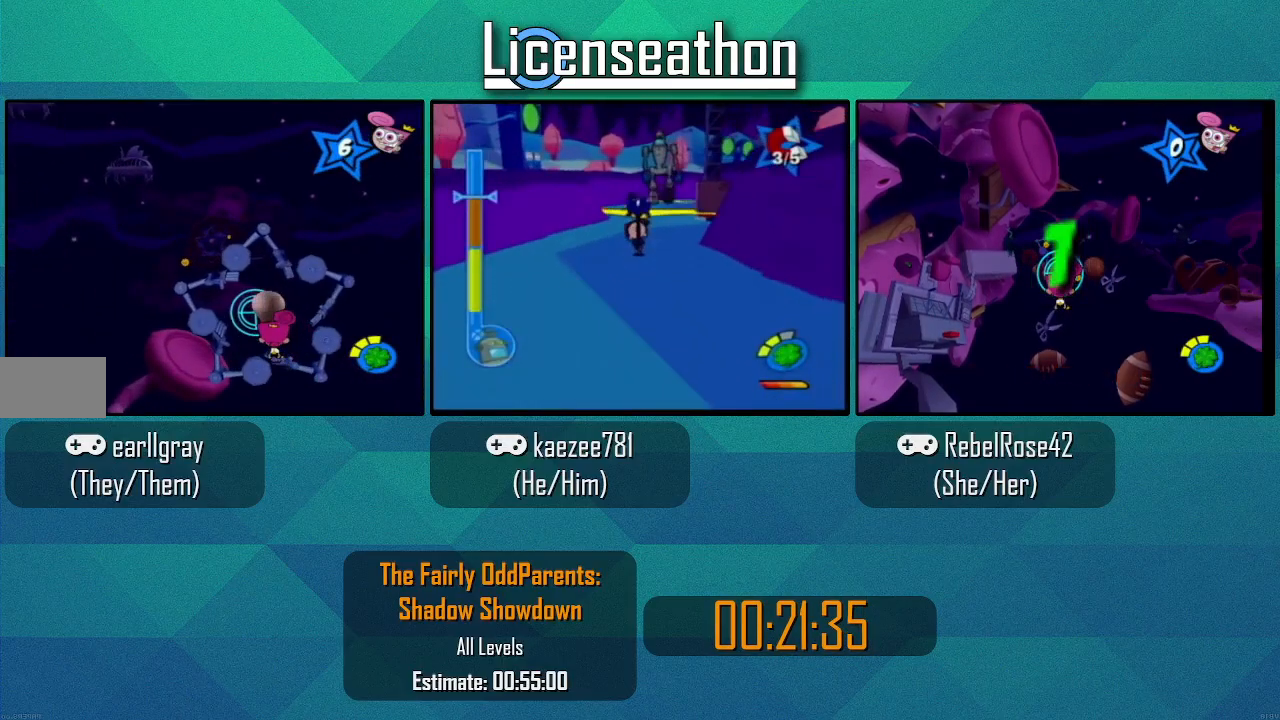
{"dt_ms": 500, "buttons": [], "left_stick": "center", "right_stick": "center", "events": []}
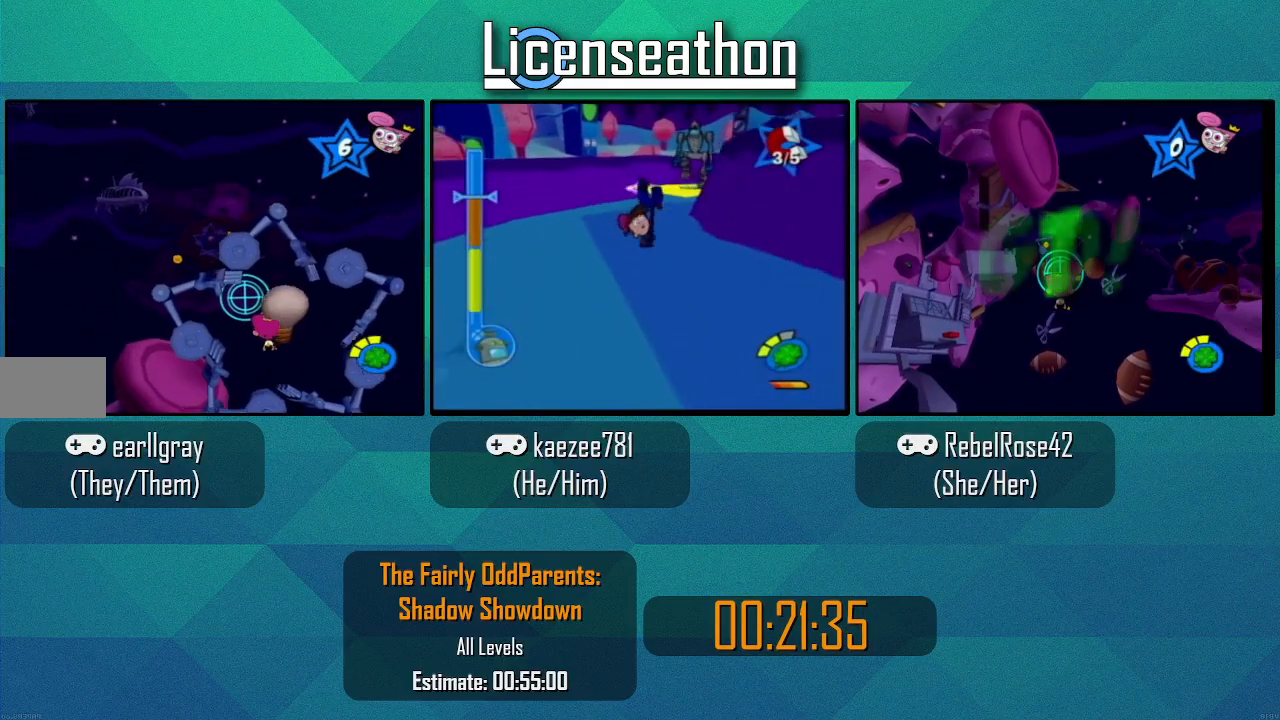
{"dt_ms": 500, "buttons": [], "left_stick": "center", "right_stick": "center", "events": [[183, "left_stick", "down-left"], [433, "left_stick", "center"]]}
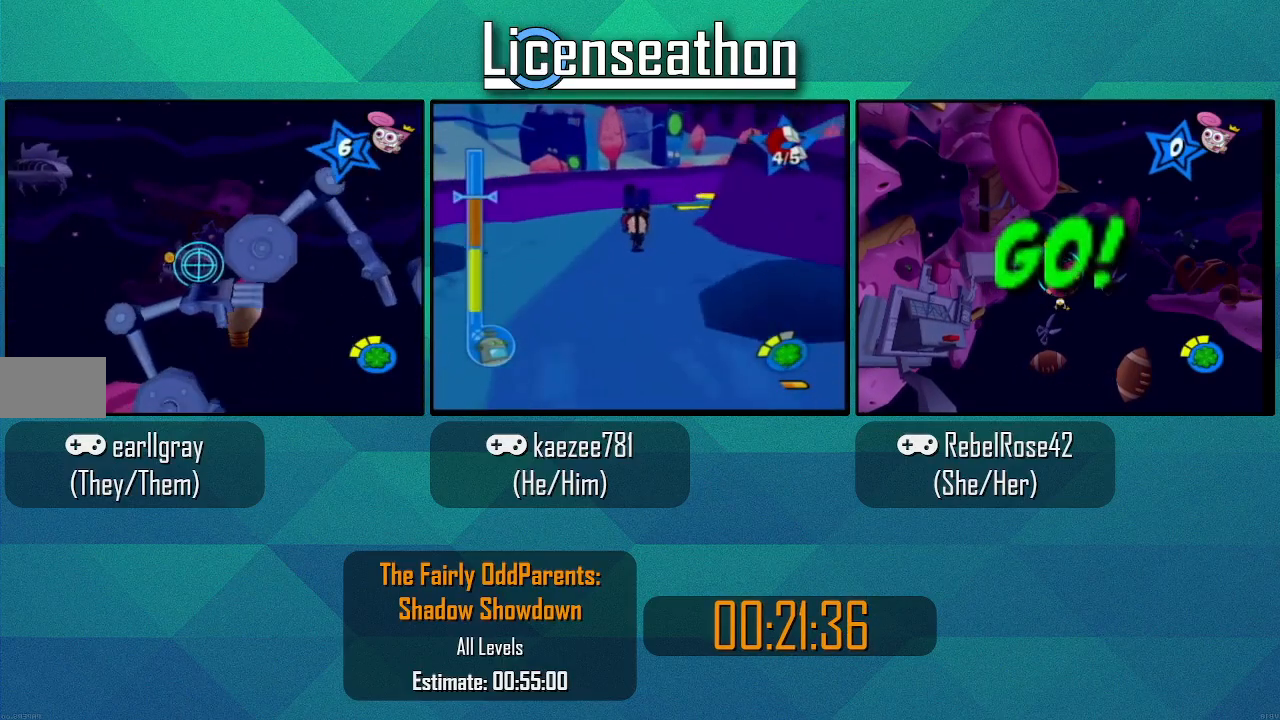
{"dt_ms": 500, "buttons": [], "left_stick": "down-left", "right_stick": "center", "events": [[117, "left_stick", "down-left"], [300, "left_stick", "center"], [433, "left_stick", "down-left"]]}
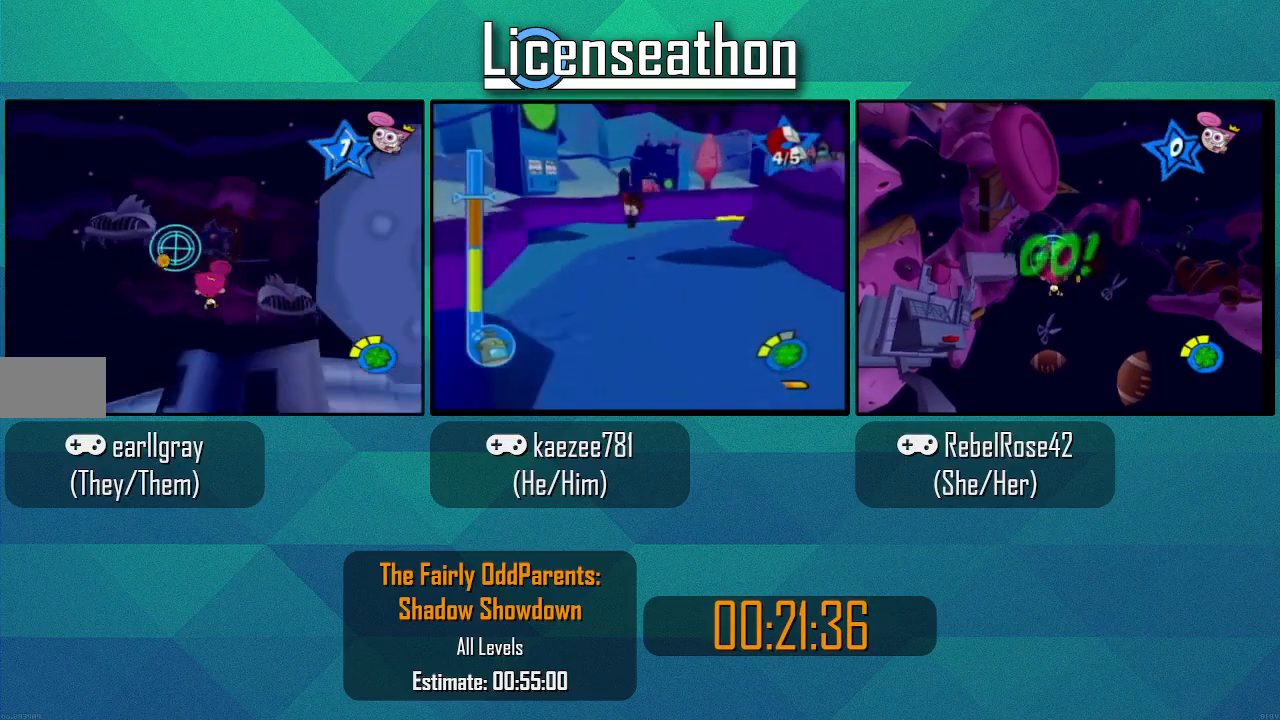
{"dt_ms": 500, "buttons": [], "left_stick": "center", "right_stick": "center", "events": [[17, "A", "down"], [83, "left_stick", "center"], [150, "A", "up"]]}
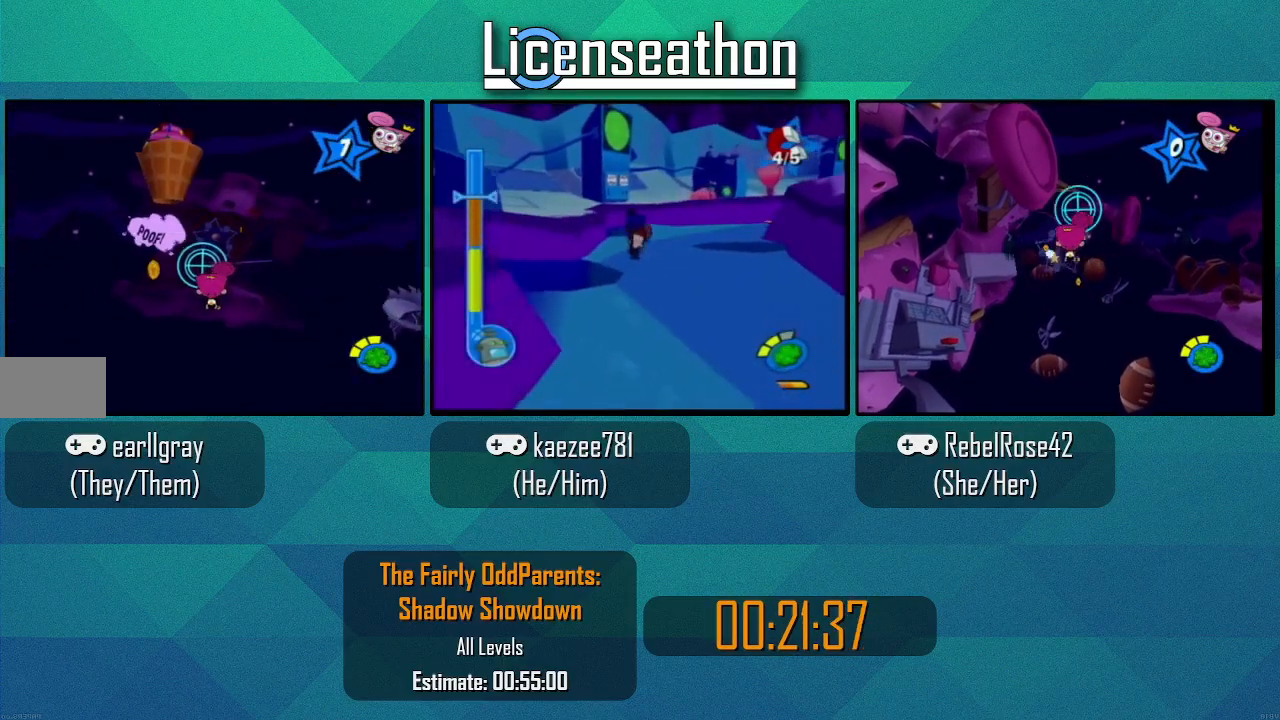
{"dt_ms": 500, "buttons": [], "left_stick": "left", "right_stick": "center", "events": [[267, "left_stick", "down-left"], [433, "left_stick", "left"]]}
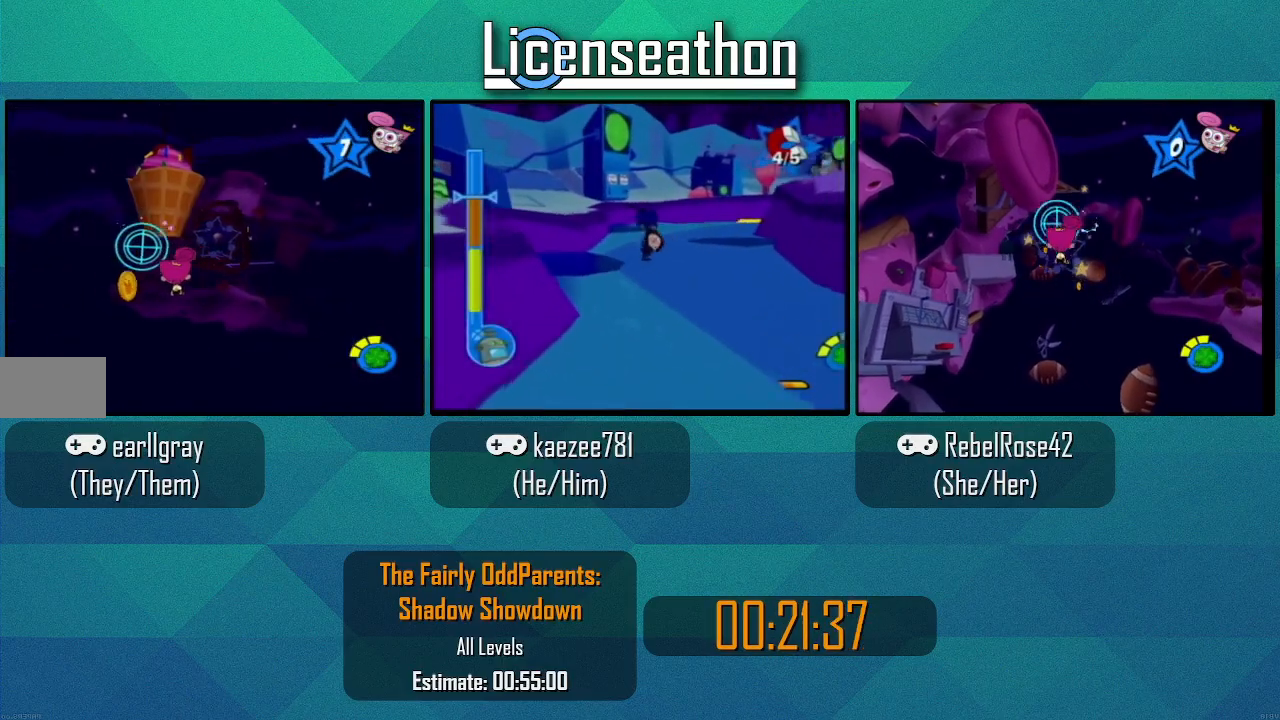
{"dt_ms": 500, "buttons": [], "left_stick": "up-right", "right_stick": "center", "events": [[33, "left_stick", "up-left"], [267, "left_stick", "center"], [433, "left_stick", "up-right"]]}
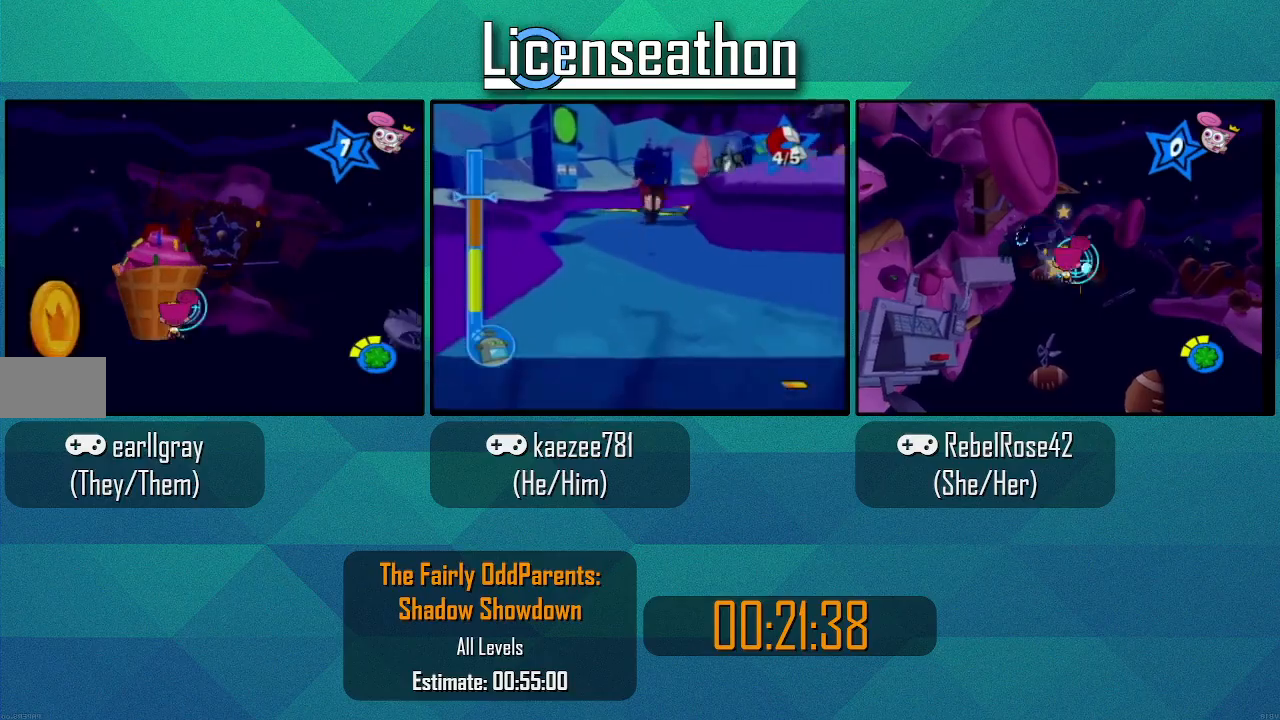
{"dt_ms": 500, "buttons": [], "left_stick": "center", "right_stick": "center", "events": [[50, "left_stick", "right"], [150, "left_stick", "down-right"], [433, "left_stick", "center"]]}
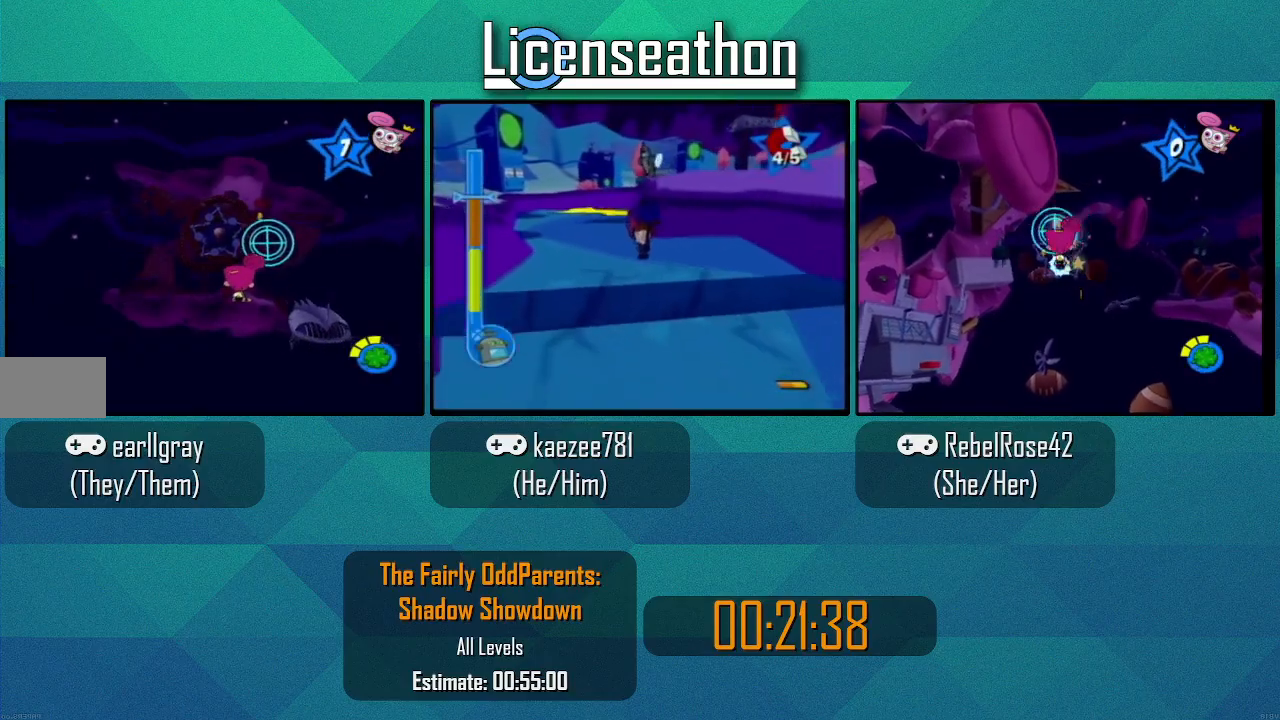
{"dt_ms": 500, "buttons": [], "left_stick": "center", "right_stick": "center", "events": []}
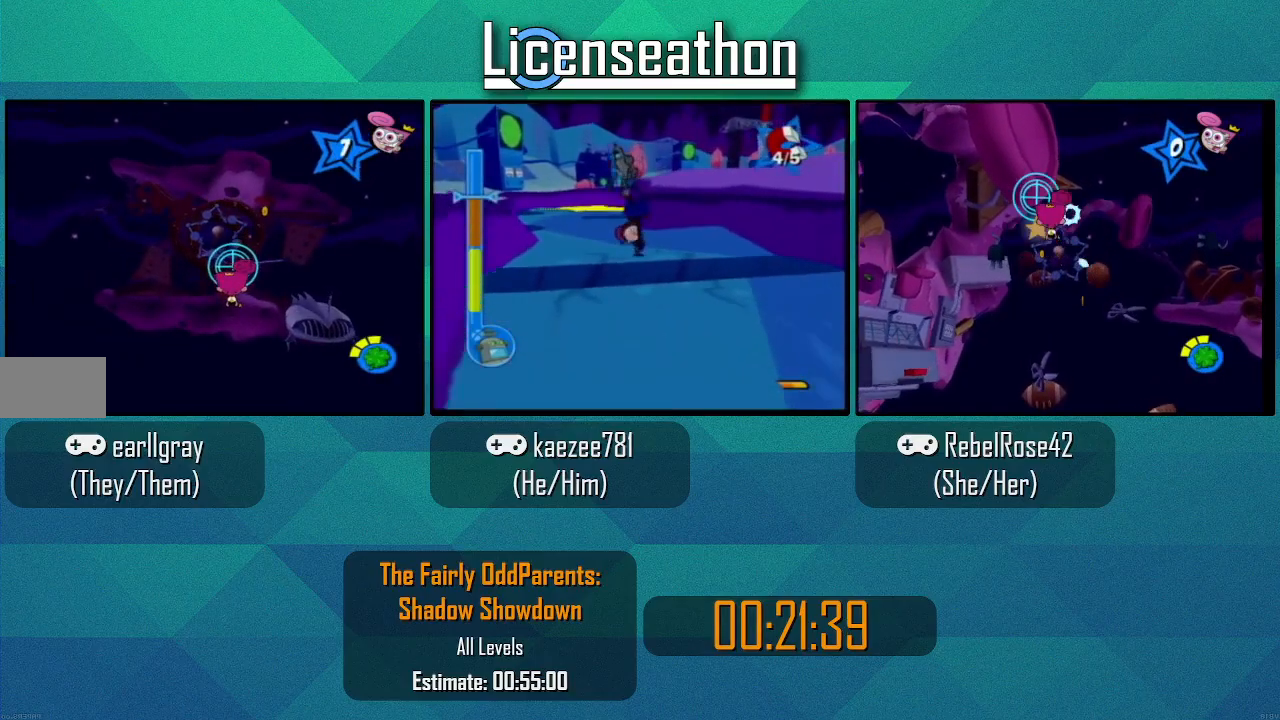
{"dt_ms": 500, "buttons": [], "left_stick": "center", "right_stick": "center", "events": [[183, "left_stick", "down-left"], [383, "left_stick", "center"]]}
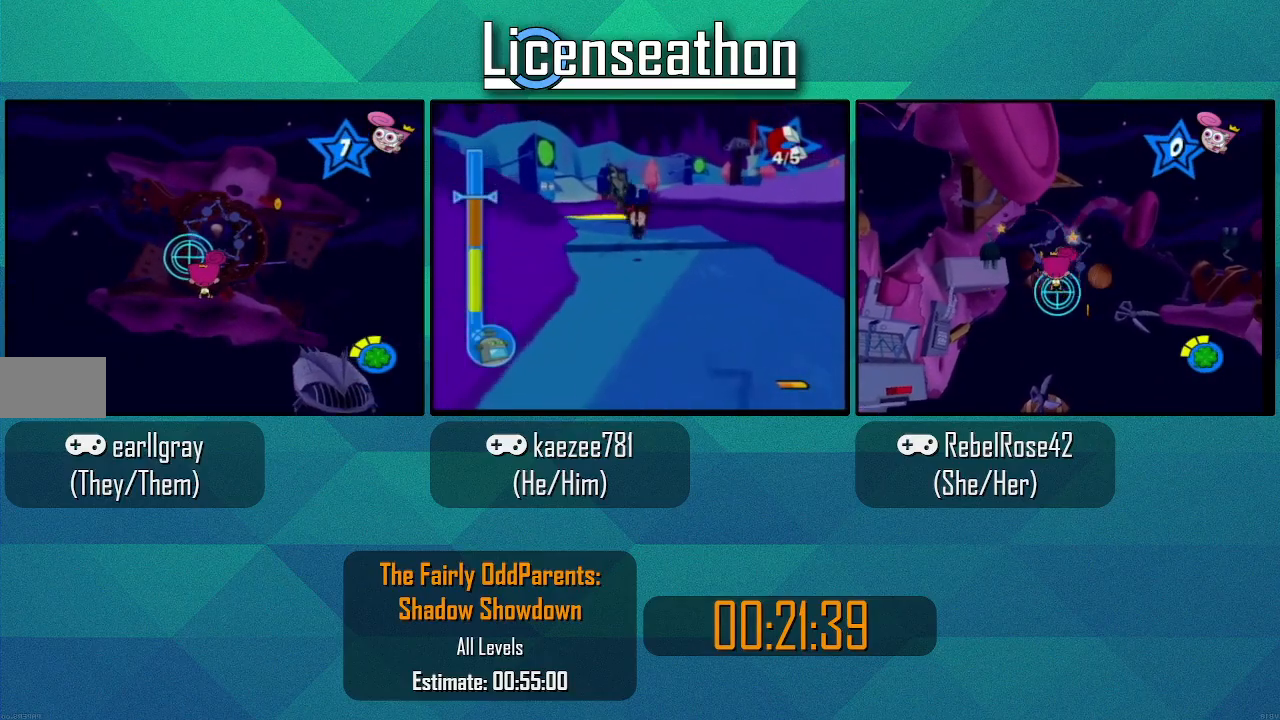
{"dt_ms": 500, "buttons": [], "left_stick": "center", "right_stick": "center", "events": [[17, "left_stick", "down"], [233, "left_stick", "center"]]}
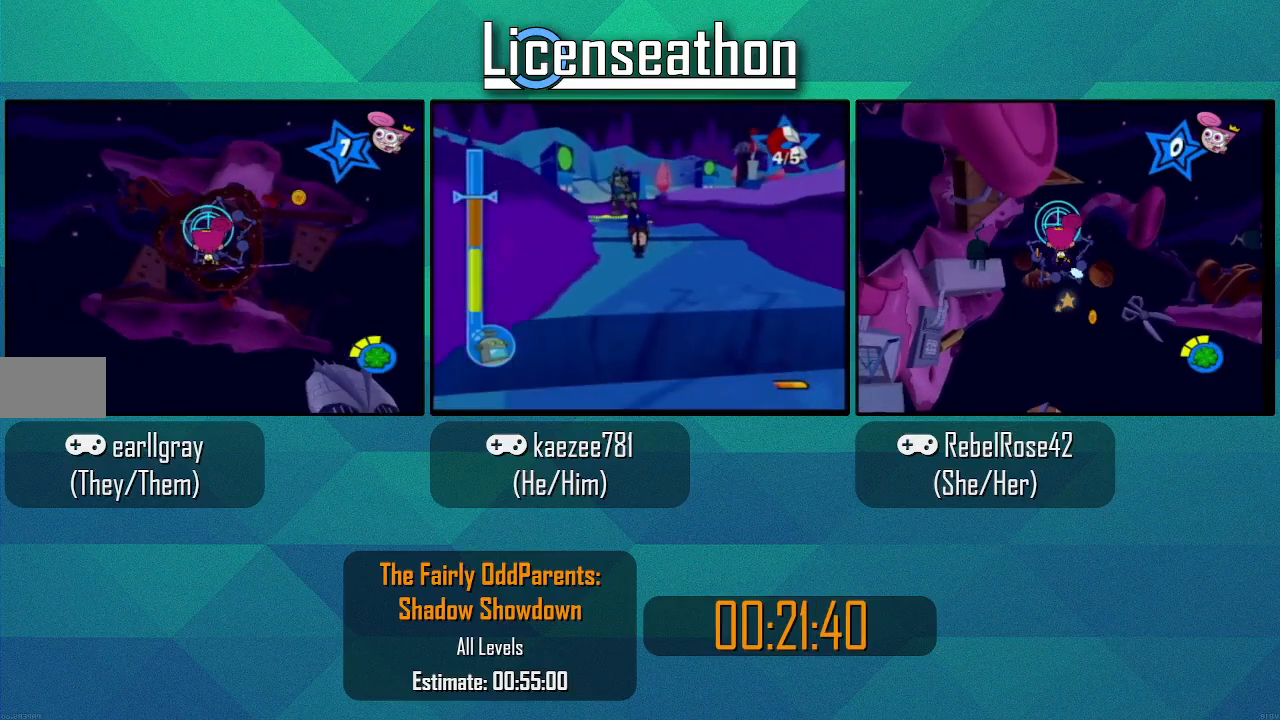
{"dt_ms": 500, "buttons": [], "left_stick": "down", "right_stick": "center", "events": [[333, "left_stick", "down"]]}
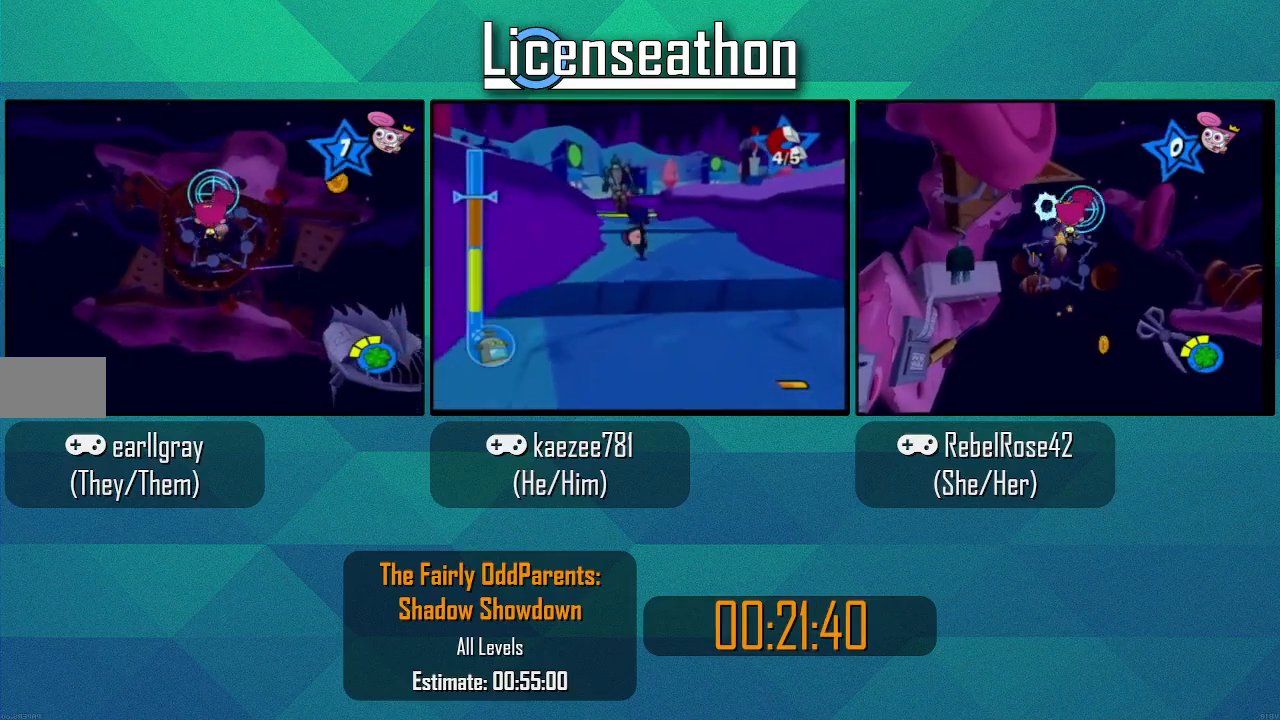
{"dt_ms": 500, "buttons": [], "left_stick": "center", "right_stick": "center", "events": [[17, "left_stick", "center"]]}
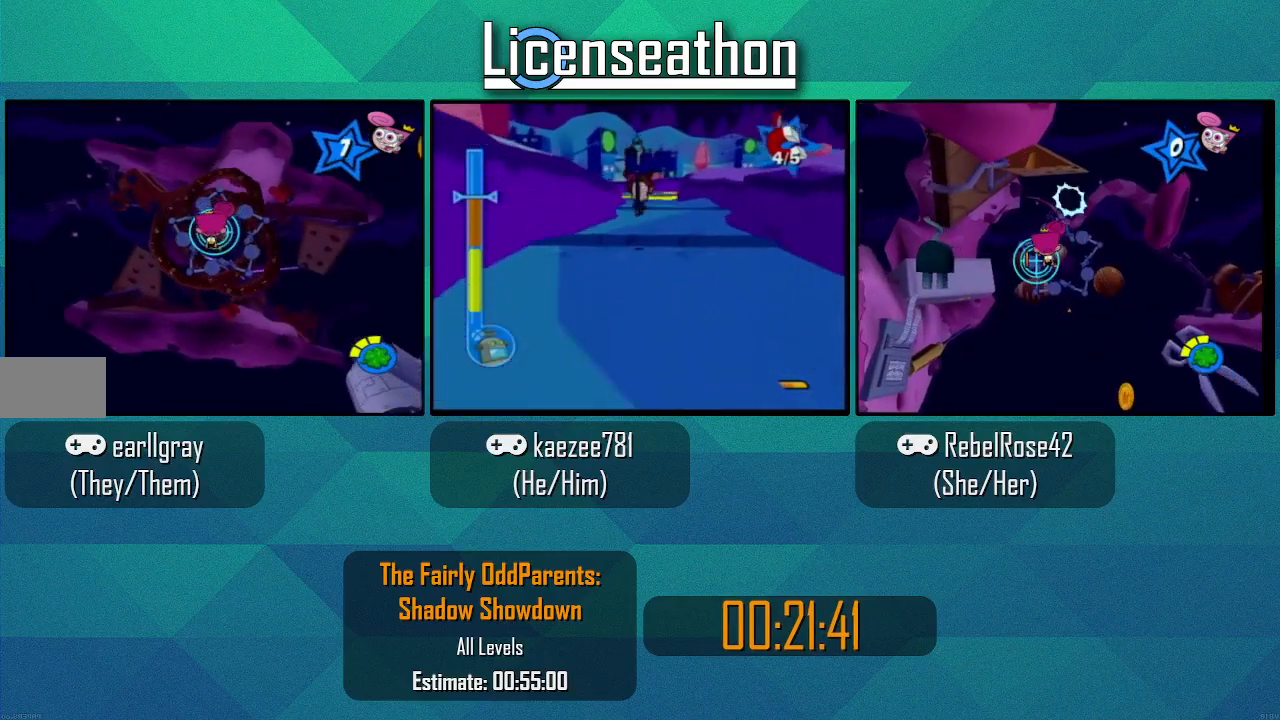
{"dt_ms": 1000, "buttons": [], "left_stick": "center", "right_stick": "center", "events": [[333, "left_stick", "down"], [500, "L1", "down"], [517, "L1", "up"], [550, "left_stick", "center"], [933, "L1", "down"], [967, "L1", "up"]]}
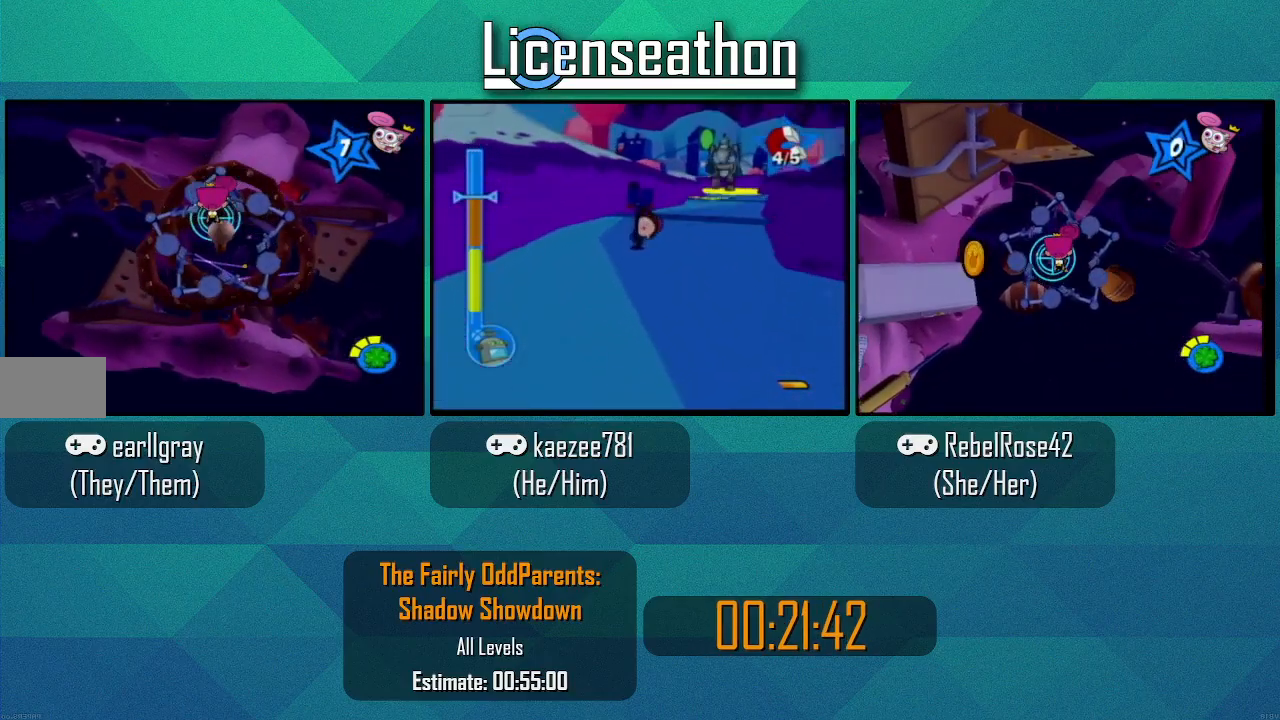
{"dt_ms": 500, "buttons": [], "left_stick": "center", "right_stick": "center", "events": [[433, "L1", "down"], [467, "L1", "up"]]}